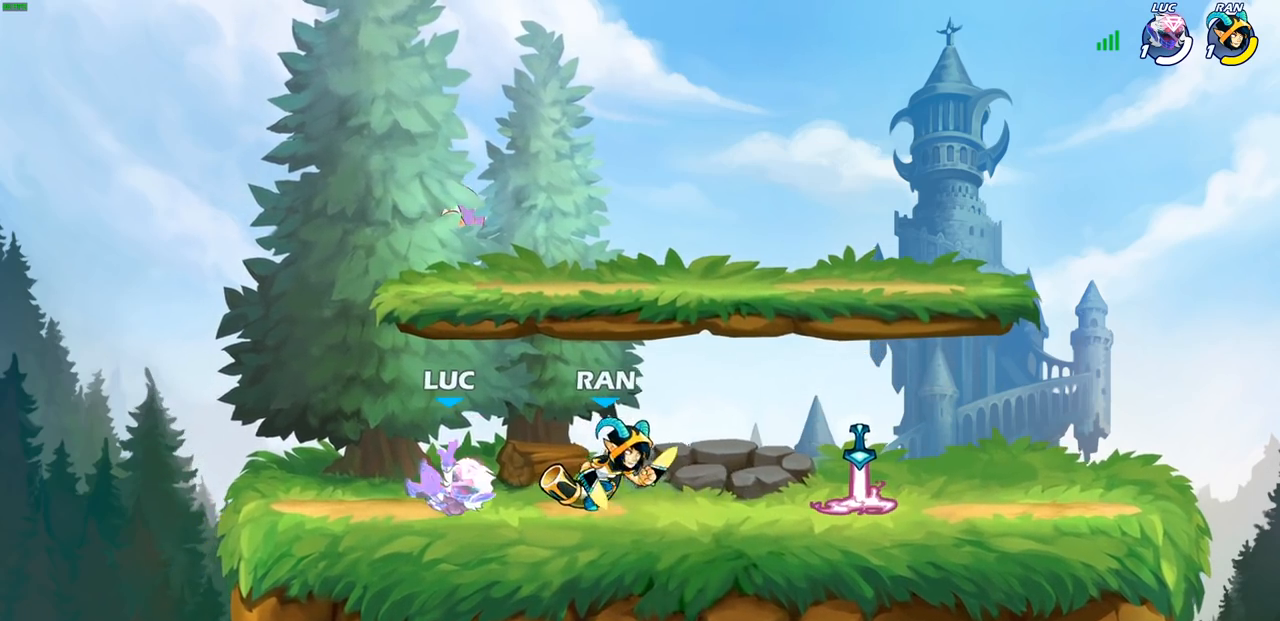
Gameplay with a controller (PlayStation layout); each line is a JSON object with the inputs held at the frame after it. "events" lists button and stick changes between this image and that frame as [ms after this image, input, new state], when the widget could be followed in between.
{"buttons": [], "left_stick": "up-left", "right_stick": "center", "events": [[367, "left_stick", "center"], [450, "left_stick", "up-left"]]}
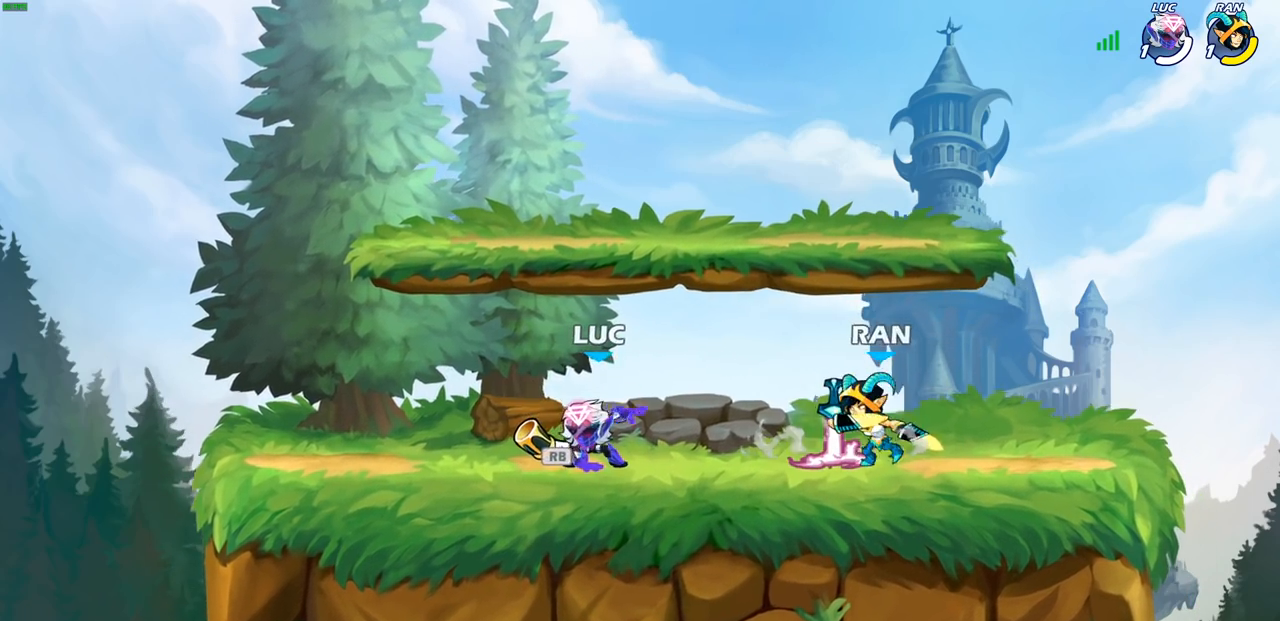
{"buttons": [], "left_stick": "center", "right_stick": "center", "events": [[83, "R1", "down"], [167, "R1", "up"], [383, "SQUARE", "down"], [467, "SQUARE", "up"], [500, "left_stick", "center"]]}
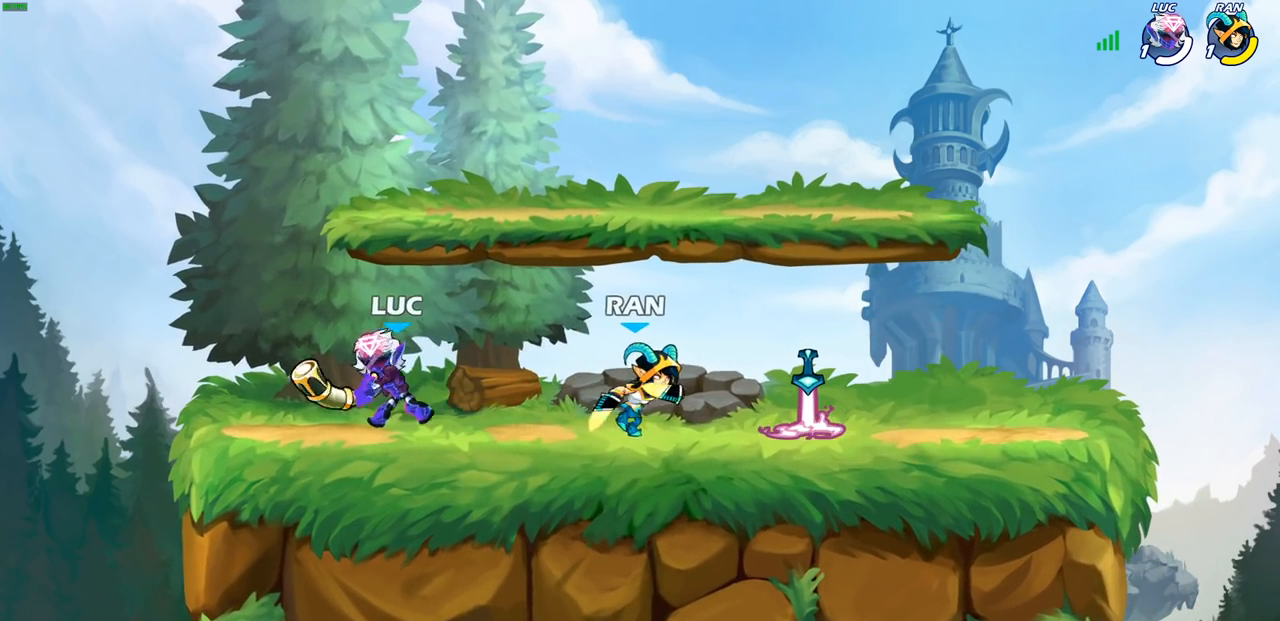
{"buttons": [], "left_stick": "right", "right_stick": "center", "events": [[133, "left_stick", "right"], [283, "R1", "down"], [283, "R2", "down"], [317, "SQUARE", "down"], [500, "R1", "up"], [500, "R2", "up"], [500, "SQUARE", "up"]]}
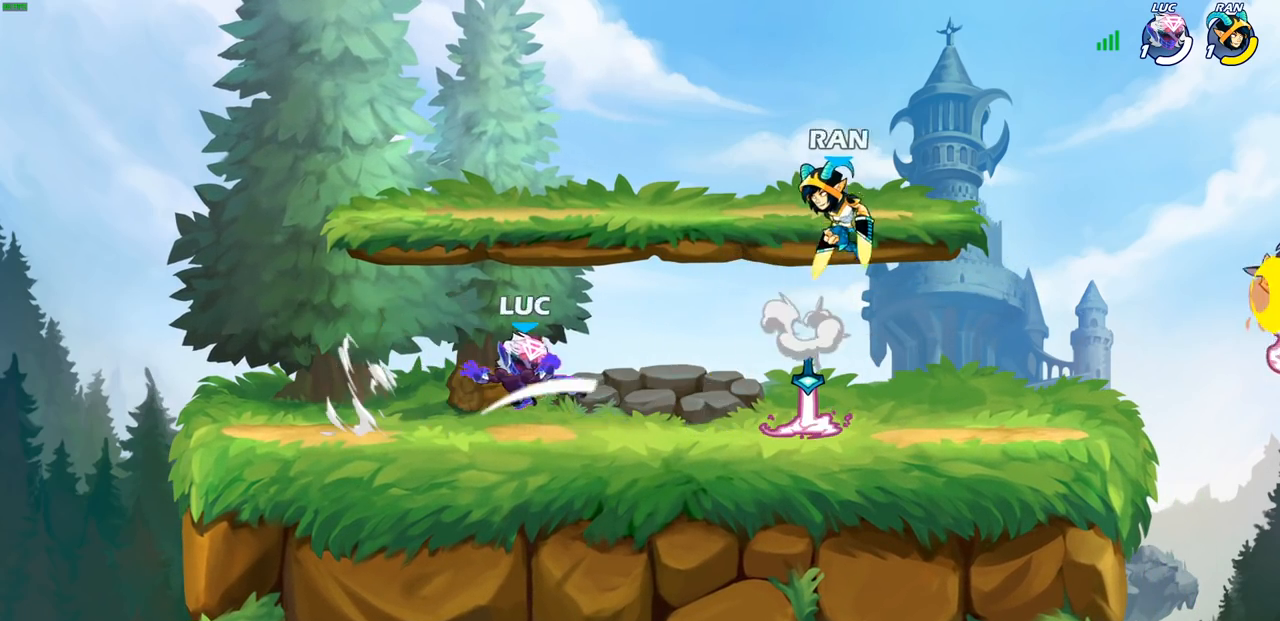
{"buttons": [], "left_stick": "up-right", "right_stick": "center", "events": [[17, "left_stick", "center"], [233, "left_stick", "up-right"]]}
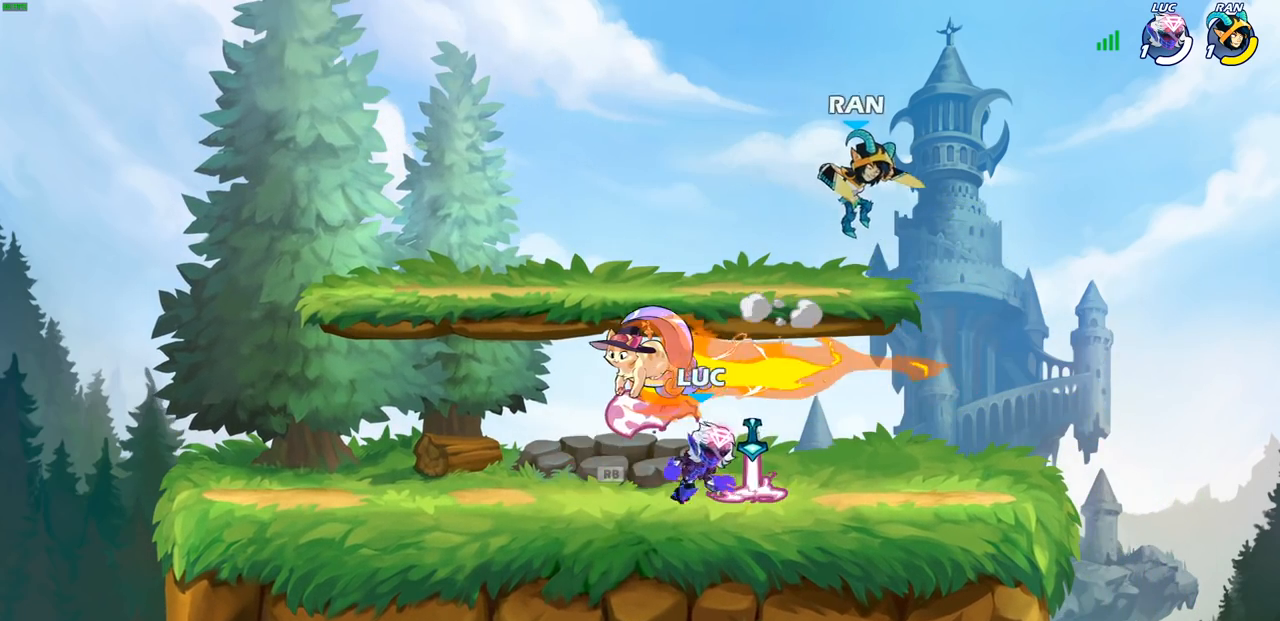
{"buttons": ["CIRCLE"], "left_stick": "center", "right_stick": "center", "events": [[17, "R1", "down"], [117, "R1", "up"], [183, "R1", "down"], [183, "R2", "down"], [350, "R1", "up"], [350, "R2", "up"], [367, "left_stick", "up-left"], [417, "CIRCLE", "down"], [500, "left_stick", "center"]]}
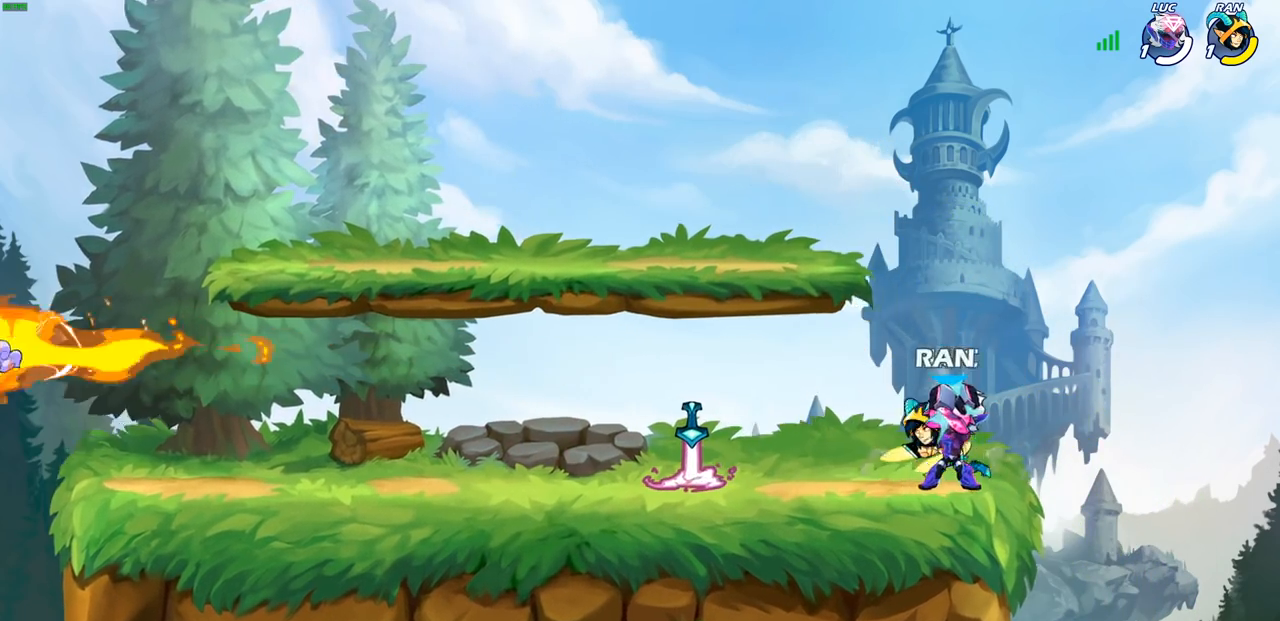
{"buttons": [], "left_stick": "center", "right_stick": "center", "events": [[17, "CIRCLE", "up"]]}
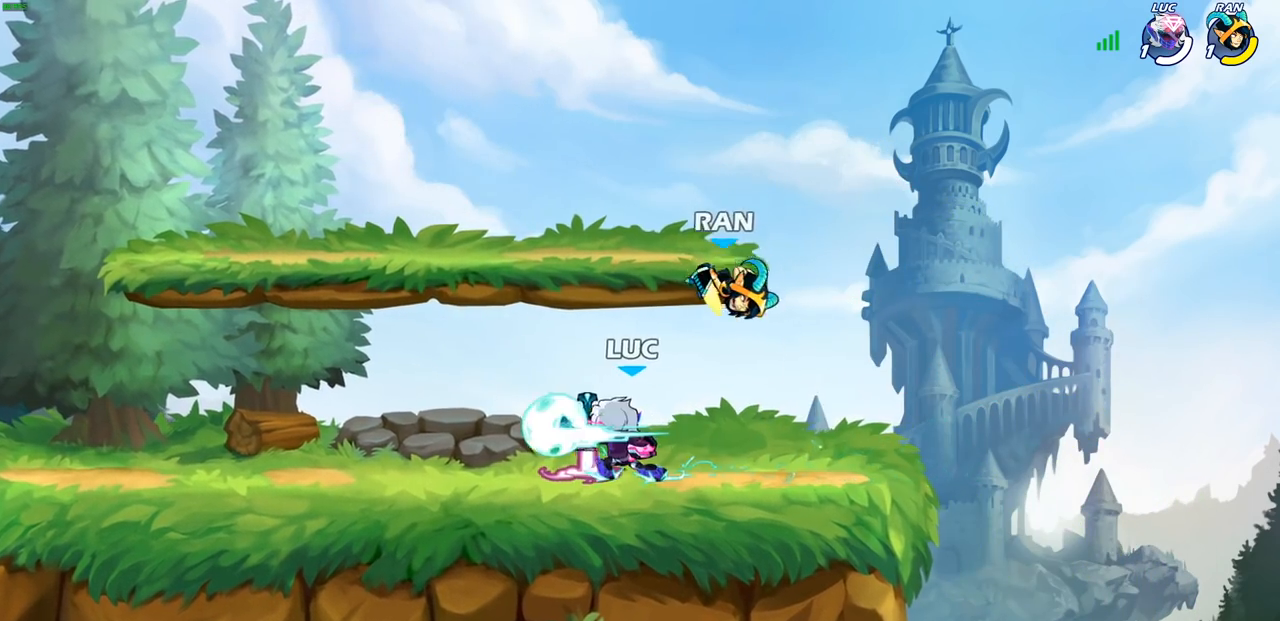
{"buttons": ["SQUARE"], "left_stick": "right", "right_stick": "center", "events": [[333, "left_stick", "right"], [483, "SQUARE", "down"]]}
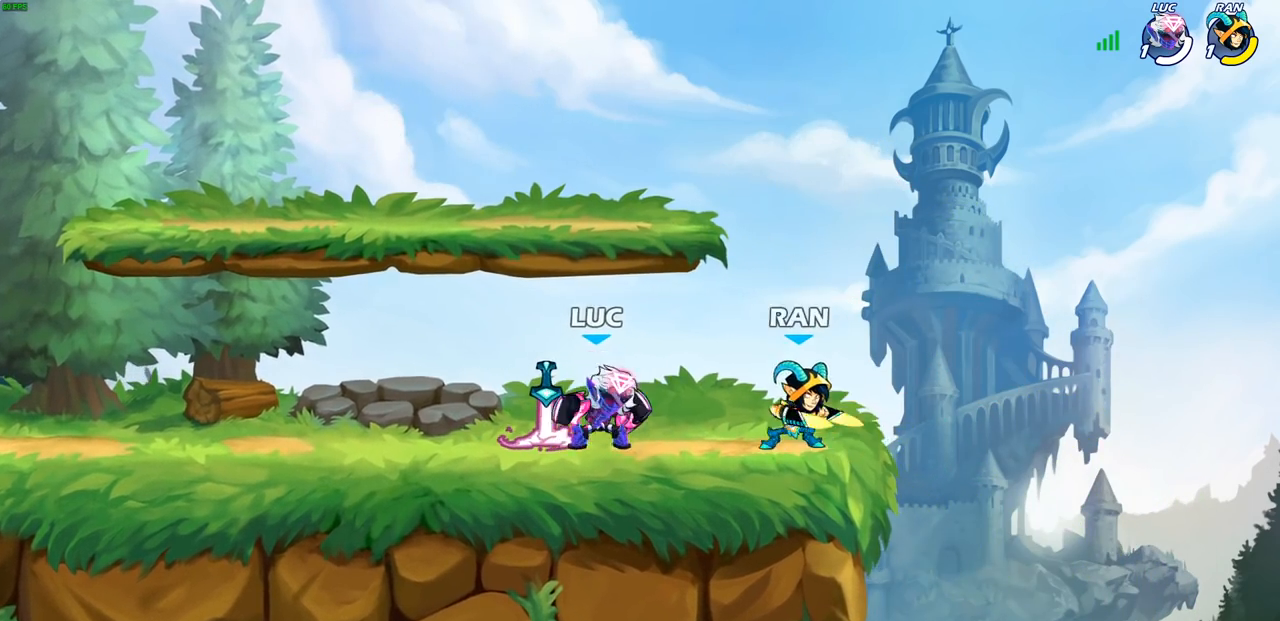
{"buttons": [], "left_stick": "center", "right_stick": "center", "events": [[67, "SQUARE", "up"], [167, "left_stick", "center"], [433, "SQUARE", "down"], [500, "SQUARE", "up"]]}
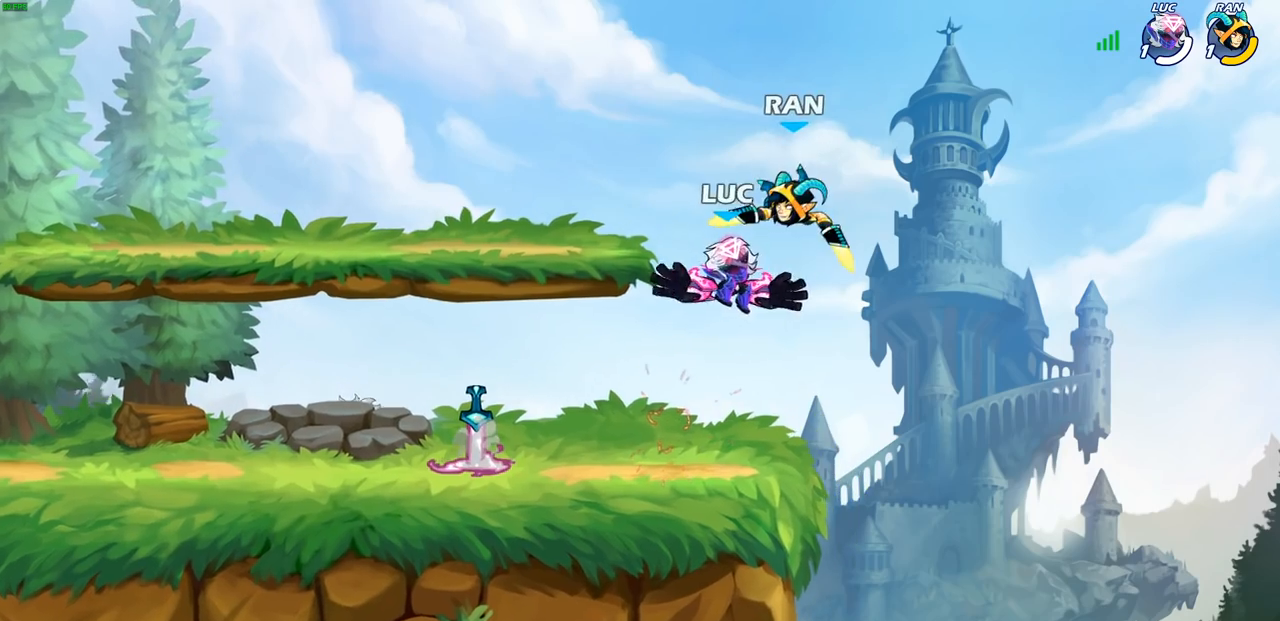
{"buttons": [], "left_stick": "left", "right_stick": "center", "events": [[250, "left_stick", "left"]]}
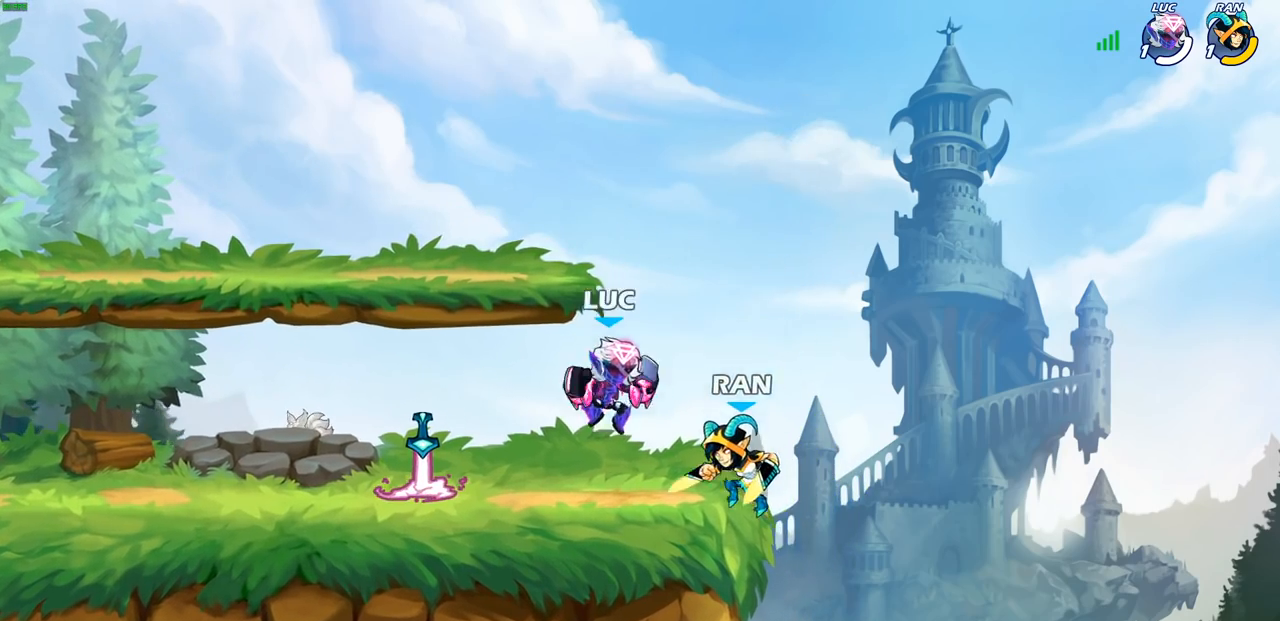
{"buttons": [], "left_stick": "right", "right_stick": "center", "events": [[233, "left_stick", "up"], [333, "left_stick", "right"]]}
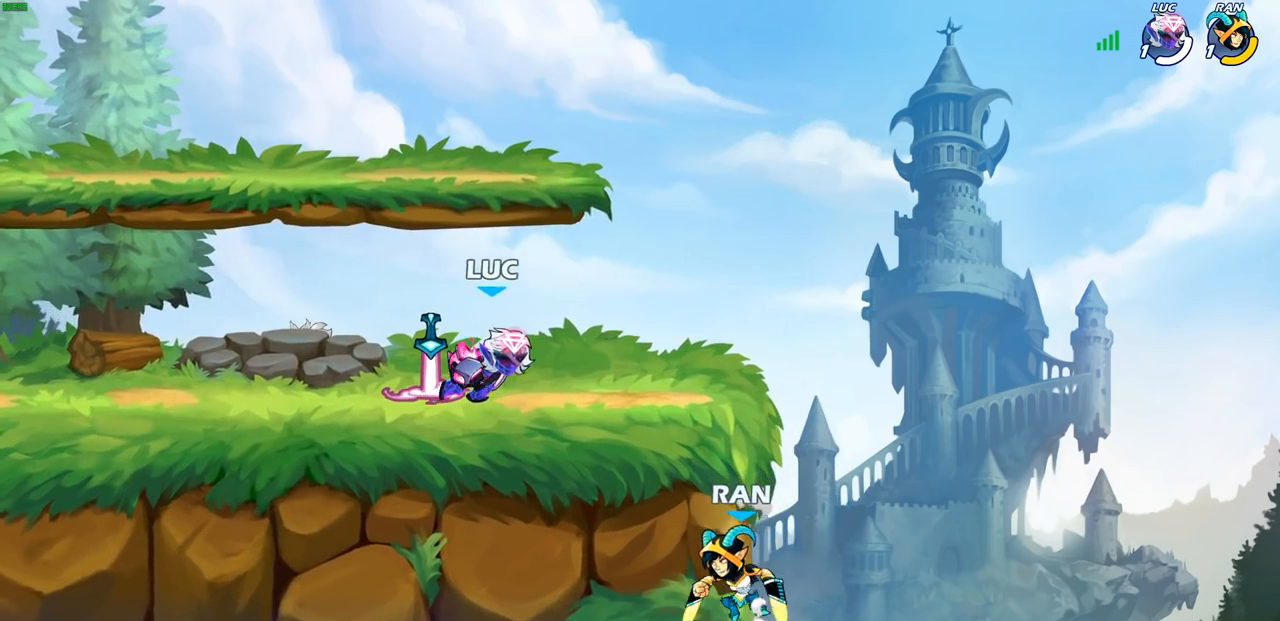
{"buttons": ["SQUARE"], "left_stick": "down", "right_stick": "center", "events": [[117, "left_stick", "center"], [317, "left_stick", "down"], [367, "R2", "down"], [417, "SQUARE", "down"], [500, "R2", "up"]]}
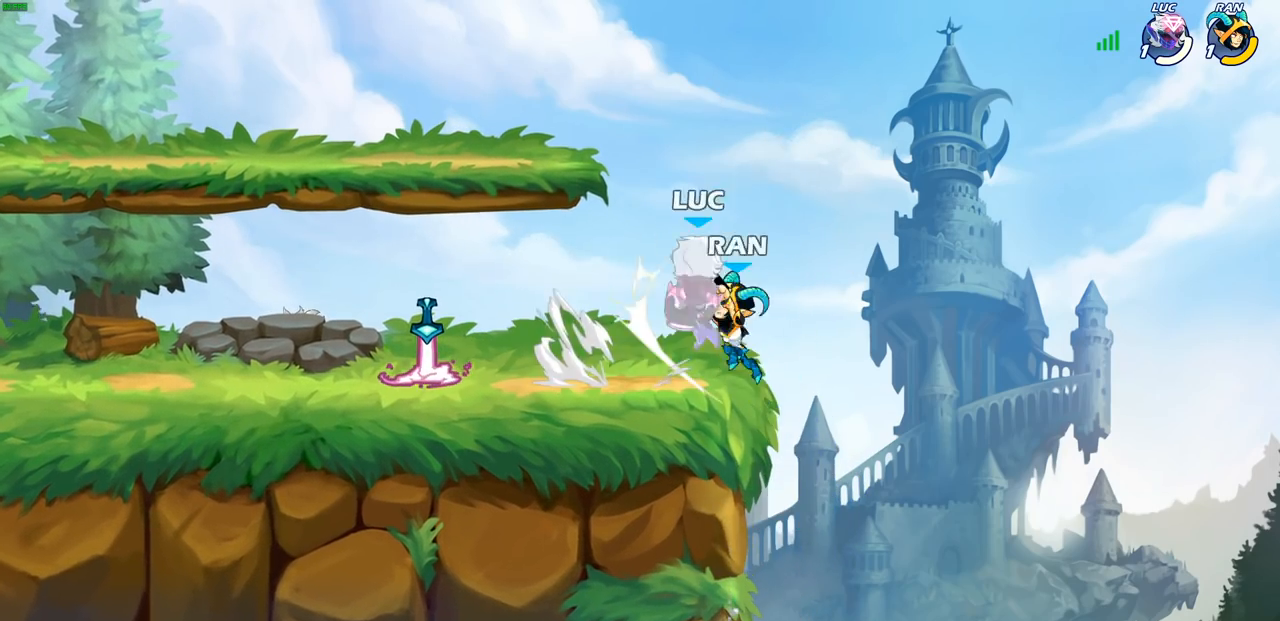
{"buttons": [], "left_stick": "up-left", "right_stick": "center", "events": [[17, "SQUARE", "up"], [33, "left_stick", "center"], [433, "left_stick", "up-left"]]}
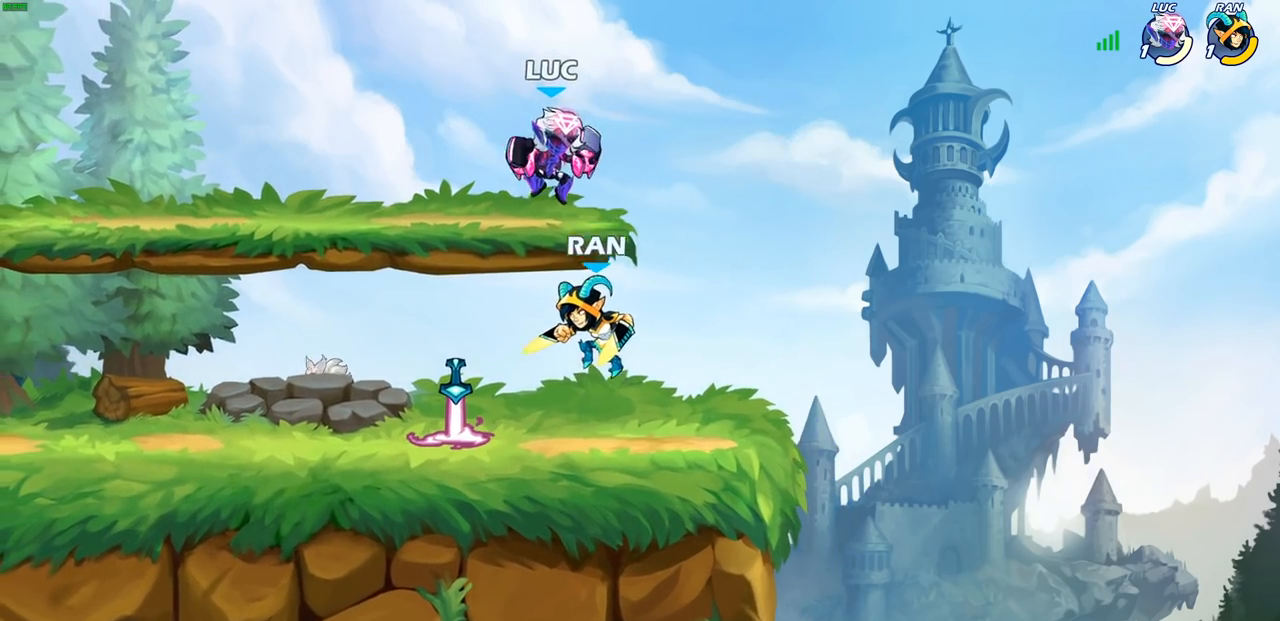
{"buttons": ["CROSS"], "left_stick": "up-right", "right_stick": "center", "events": [[50, "R1", "down"], [50, "R2", "down"], [50, "left_stick", "up"], [233, "R1", "up"], [283, "R1", "down"], [333, "R1", "up"], [333, "R2", "up"], [383, "left_stick", "up-right"], [467, "CROSS", "down"]]}
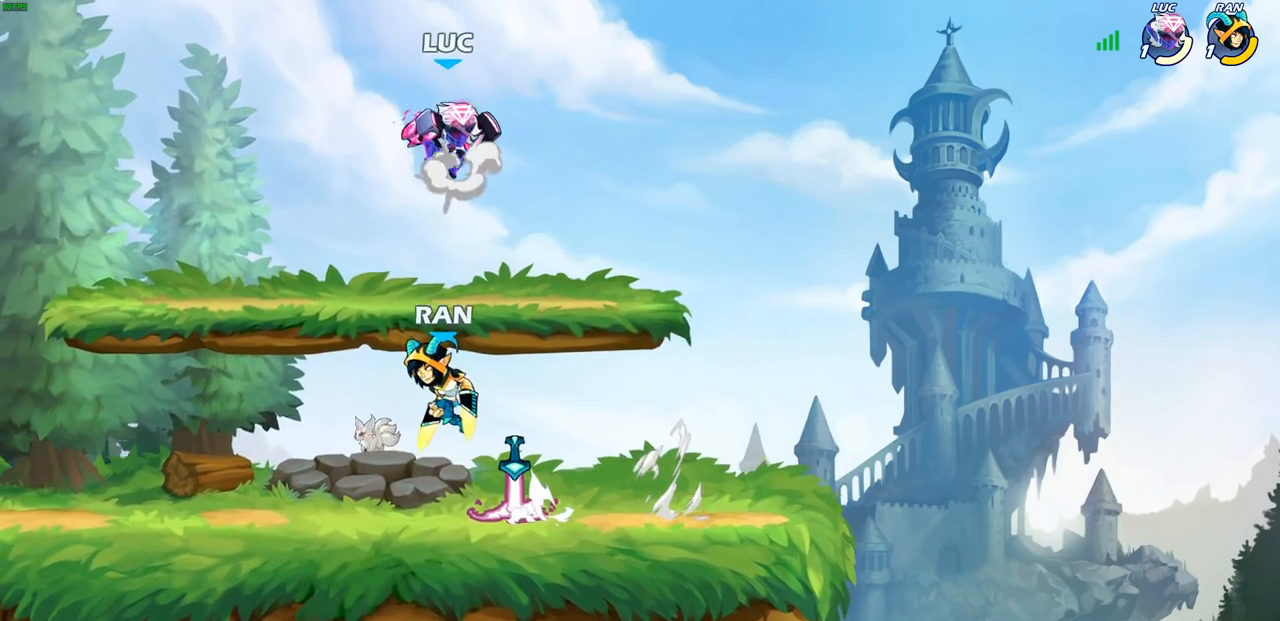
{"buttons": [], "left_stick": "down-left", "right_stick": "center", "events": [[83, "CROSS", "up"], [83, "left_stick", "up-left"], [183, "left_stick", "down-left"]]}
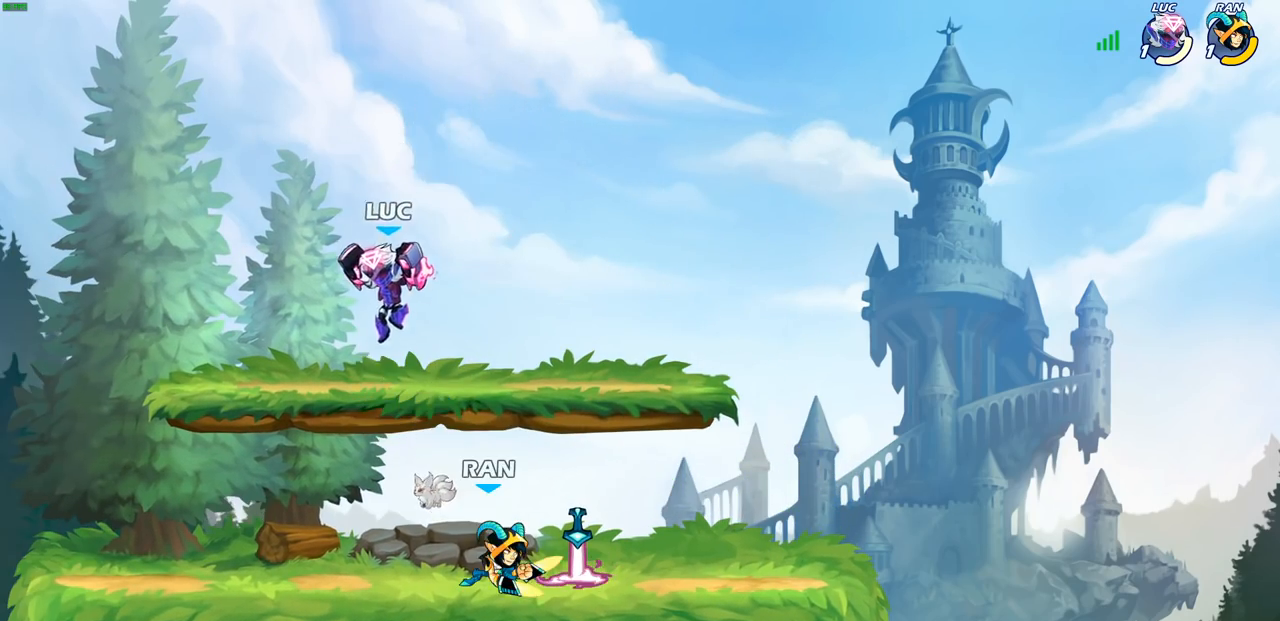
{"buttons": [], "left_stick": "up-right", "right_stick": "center", "events": [[250, "left_stick", "left"], [483, "left_stick", "up-right"]]}
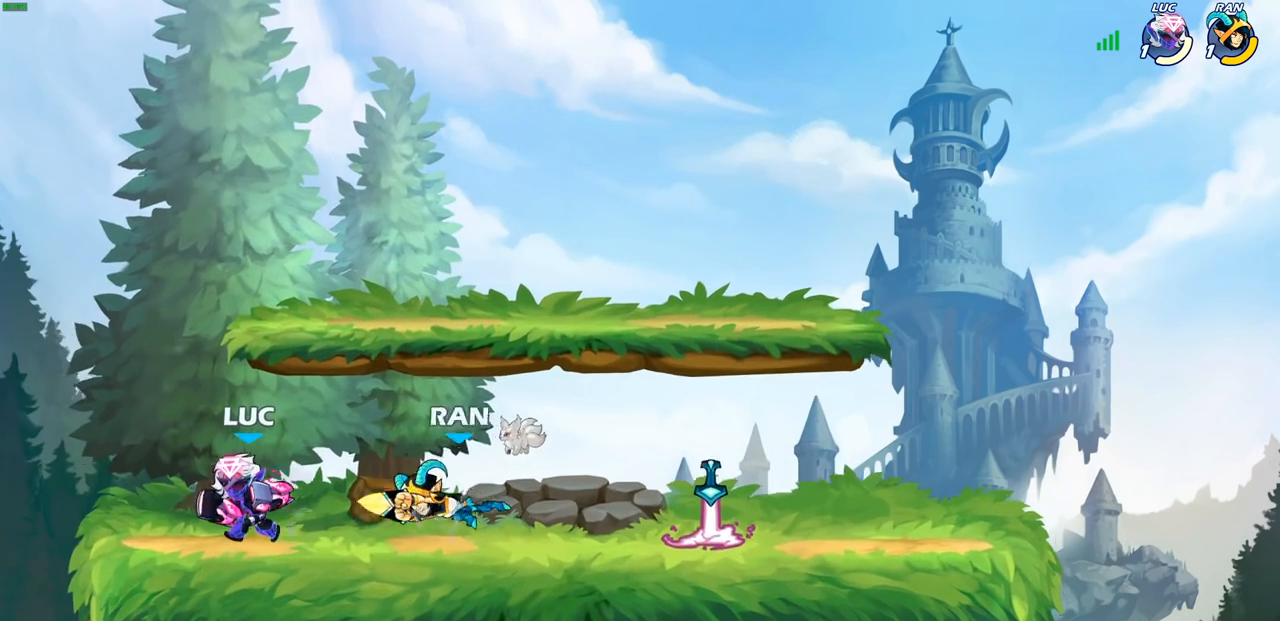
{"buttons": ["SQUARE"], "left_stick": "right", "right_stick": "center", "events": [[17, "left_stick", "right"], [83, "left_stick", "down"], [117, "SQUARE", "down"], [217, "SQUARE", "up"], [267, "left_stick", "center"], [450, "left_stick", "right"], [500, "SQUARE", "down"]]}
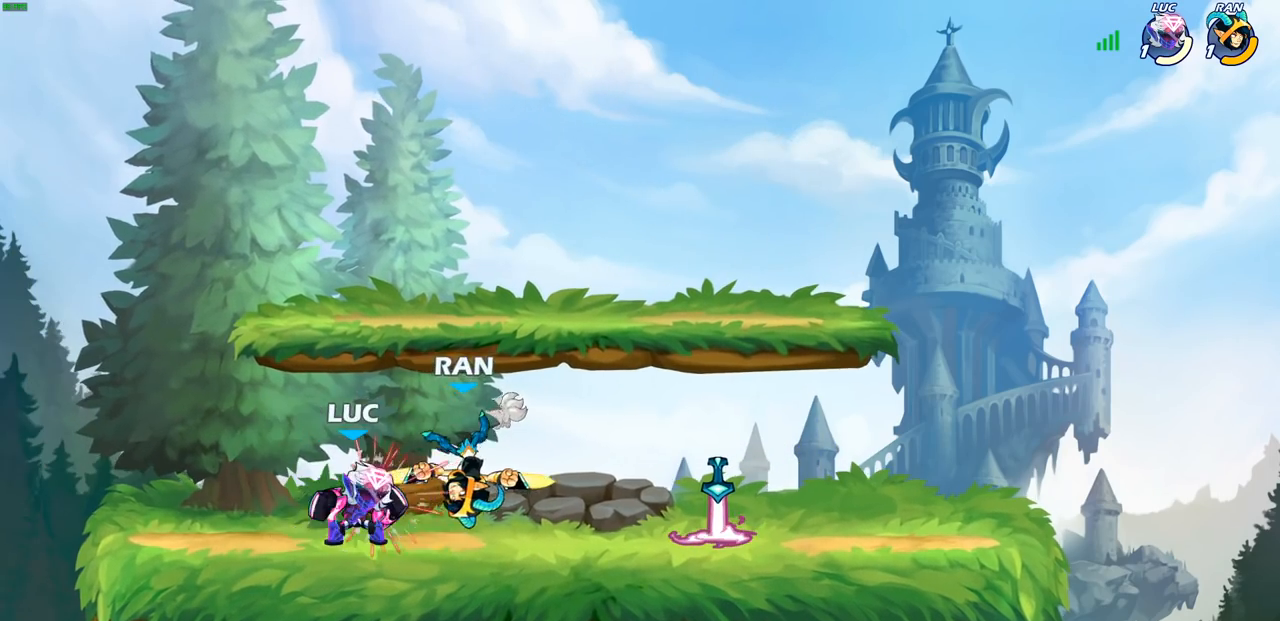
{"buttons": [], "left_stick": "center", "right_stick": "center", "events": [[100, "SQUARE", "up"], [150, "left_stick", "center"]]}
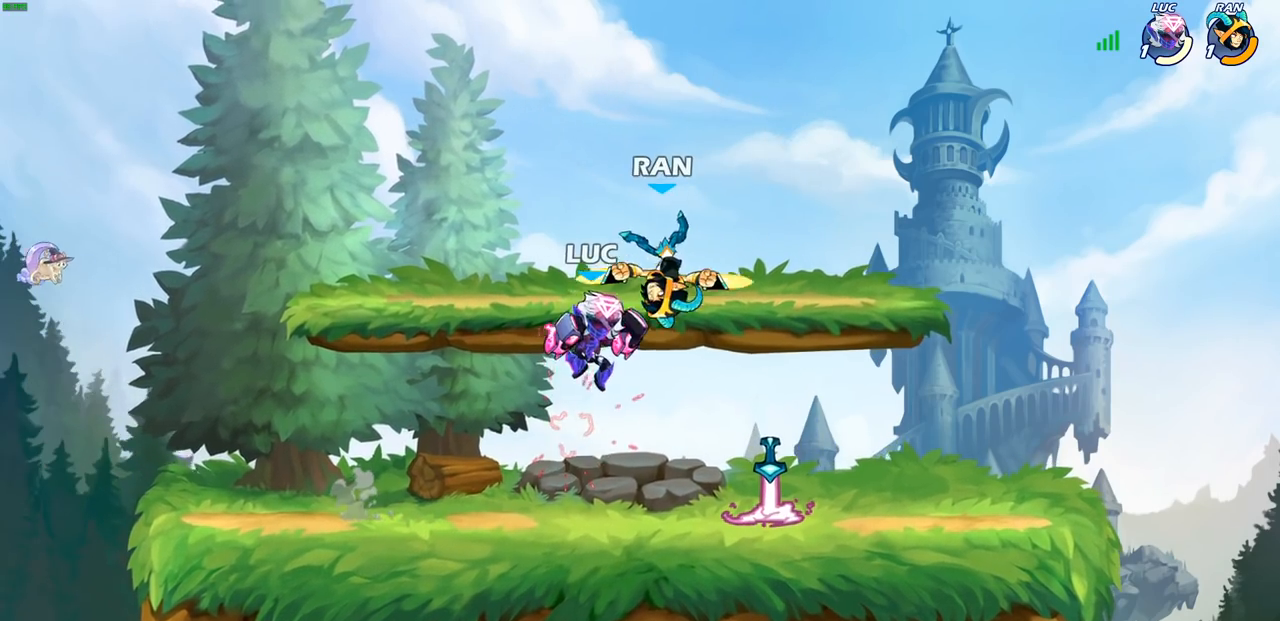
{"buttons": ["SQUARE"], "left_stick": "center", "right_stick": "center", "events": [[17, "R1", "down"], [17, "R2", "down"], [250, "R1", "up"], [250, "SQUARE", "down"], [300, "R2", "up"], [333, "SQUARE", "up"], [433, "SQUARE", "down"]]}
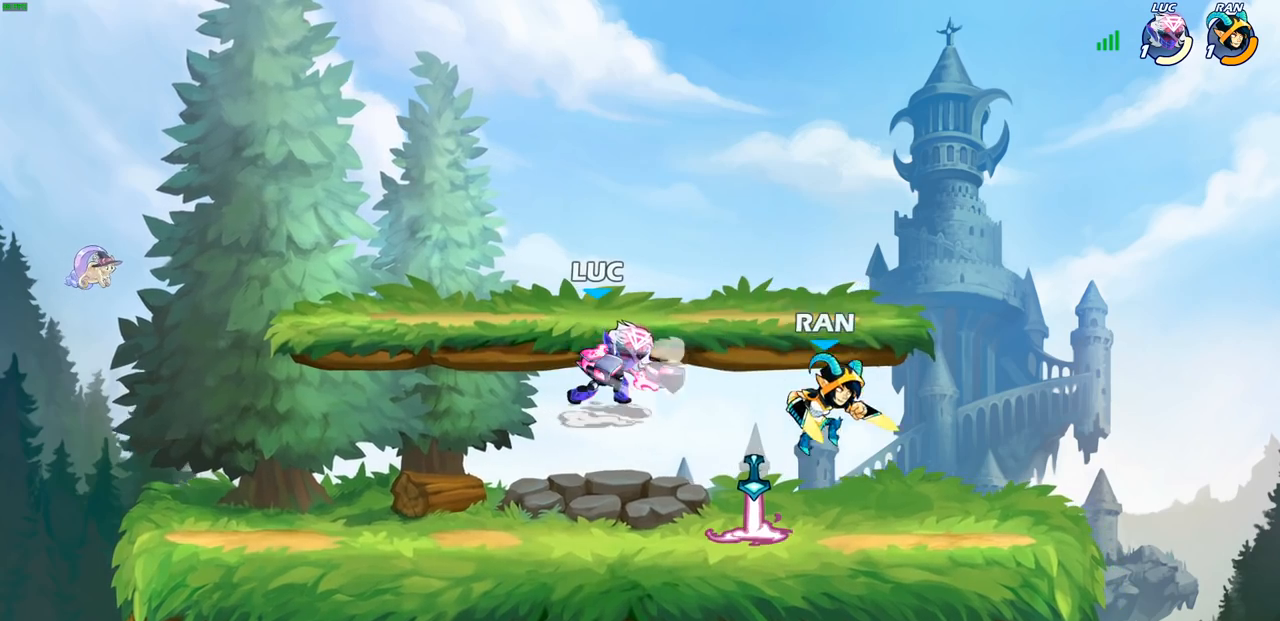
{"buttons": ["CROSS"], "left_stick": "up-left", "right_stick": "center", "events": [[50, "SQUARE", "up"], [167, "left_stick", "up-left"], [367, "CROSS", "down"]]}
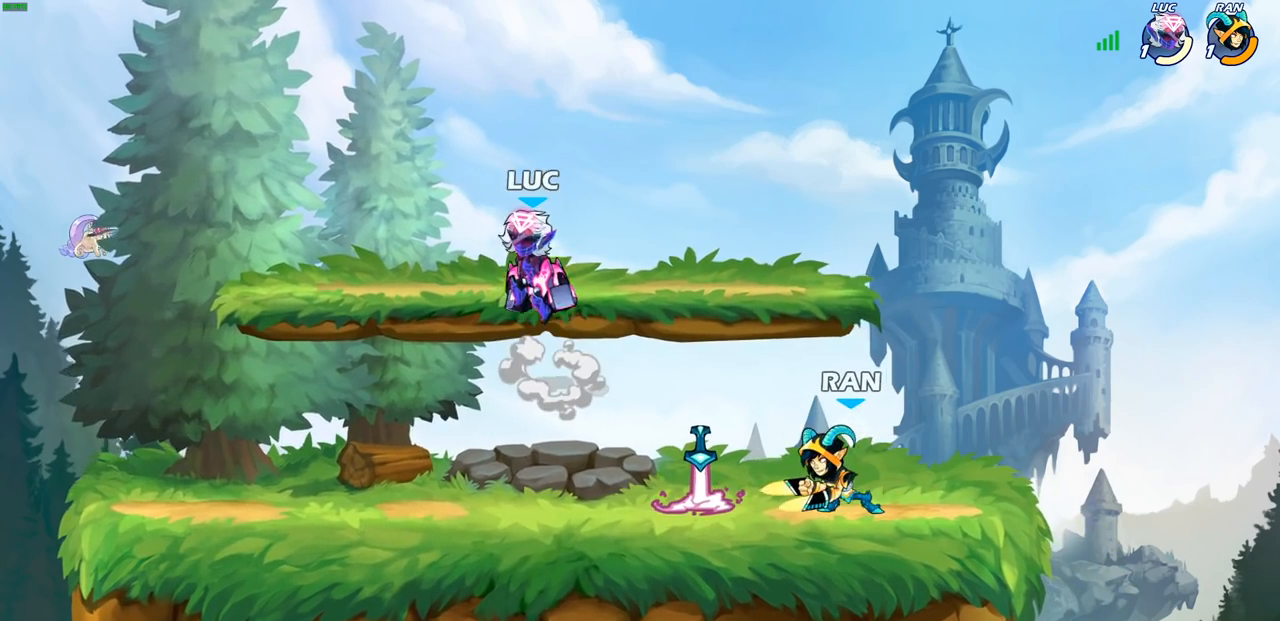
{"buttons": [], "left_stick": "right", "right_stick": "center", "events": [[50, "CROSS", "up"], [100, "left_stick", "up-right"], [267, "CROSS", "down"], [333, "left_stick", "right"], [400, "CROSS", "up"]]}
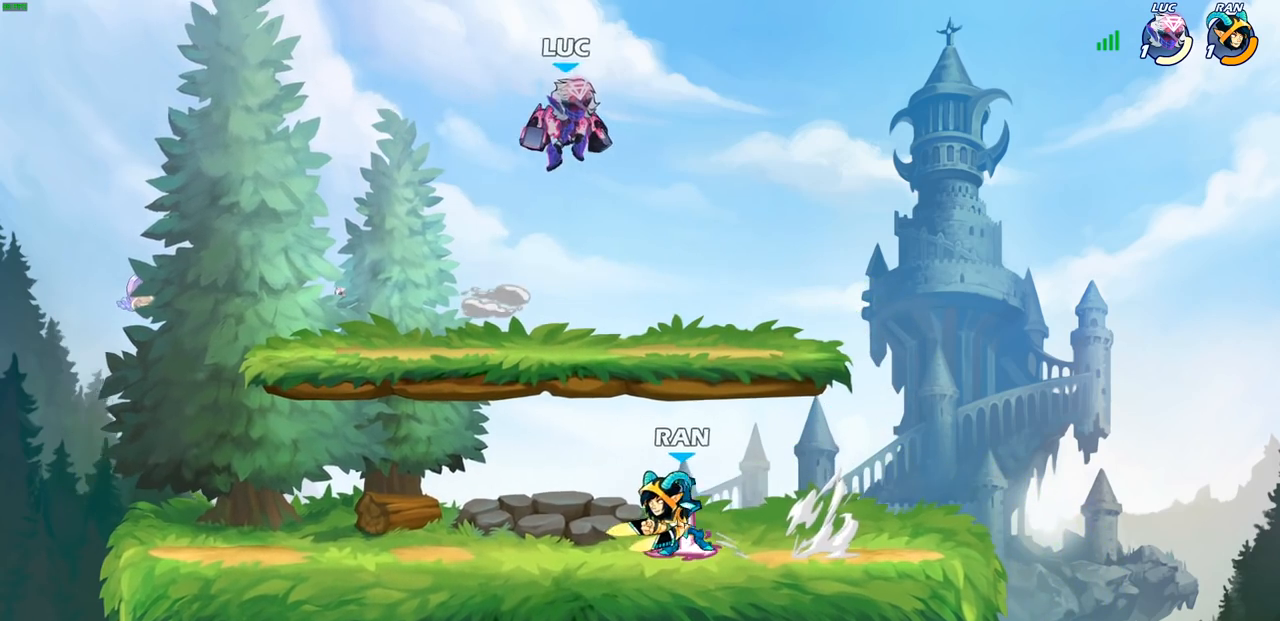
{"buttons": ["CIRCLE"], "left_stick": "down-left", "right_stick": "center", "events": [[50, "left_stick", "down-left"], [217, "CIRCLE", "down"]]}
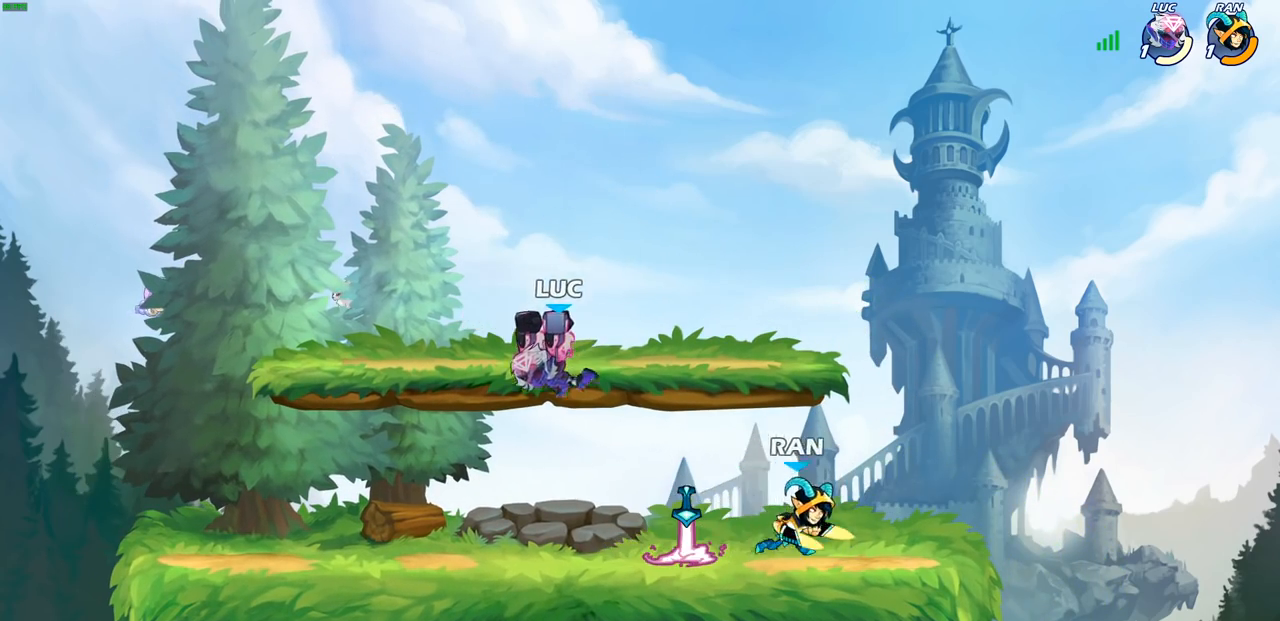
{"buttons": [], "left_stick": "up-left", "right_stick": "center", "events": [[67, "left_stick", "left"], [350, "CIRCLE", "up"], [400, "left_stick", "up-left"]]}
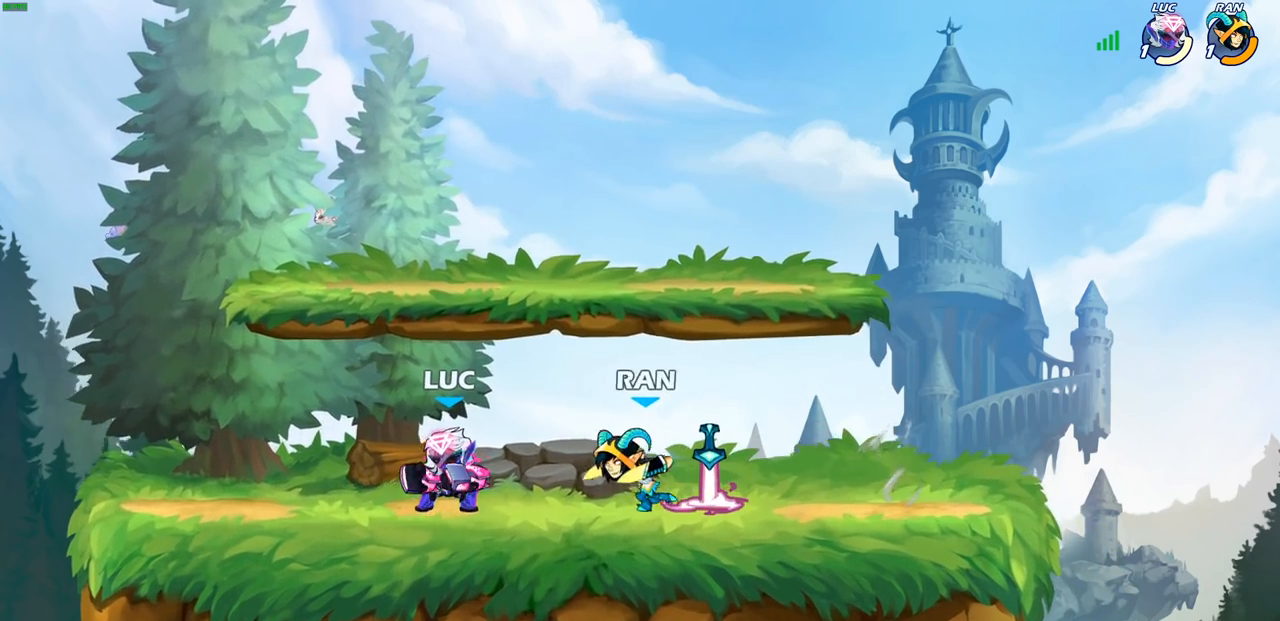
{"buttons": [], "left_stick": "up-left", "right_stick": "center", "events": [[83, "CROSS", "down"], [100, "R2", "down"], [150, "R1", "down"], [283, "CROSS", "up"], [300, "R1", "up"], [300, "R2", "up"]]}
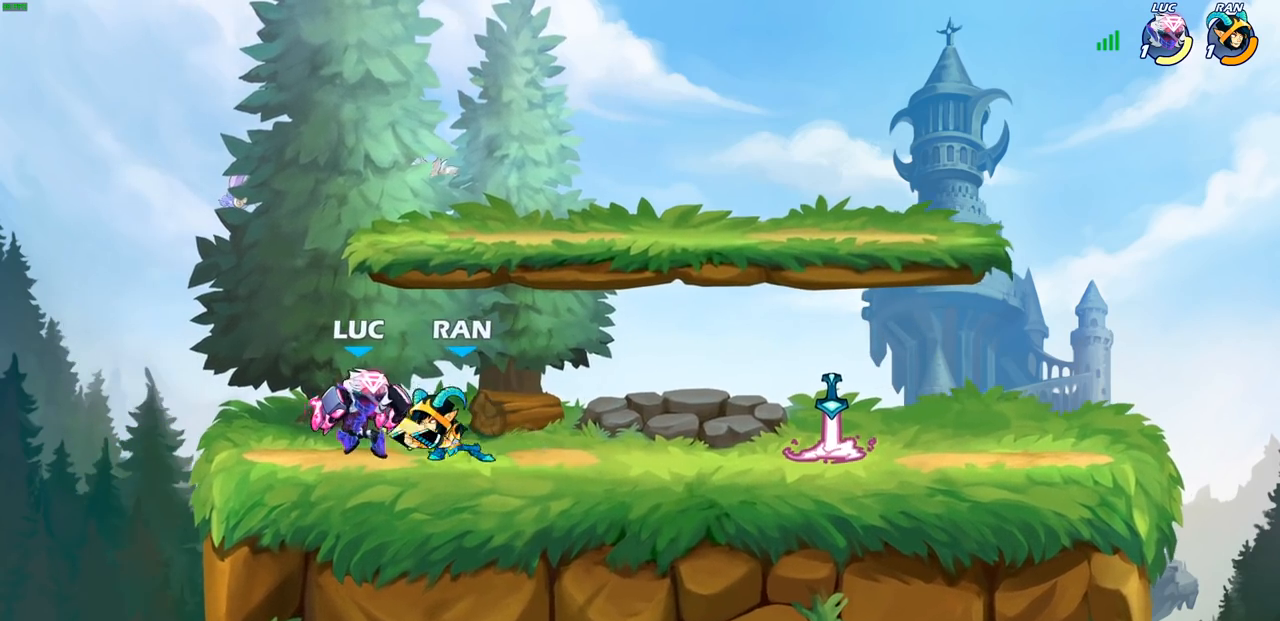
{"buttons": [], "left_stick": "center", "right_stick": "center", "events": [[67, "R2", "down"], [100, "CROSS", "down"], [300, "CROSS", "up"], [300, "R2", "up"], [300, "left_stick", "up"], [450, "left_stick", "center"]]}
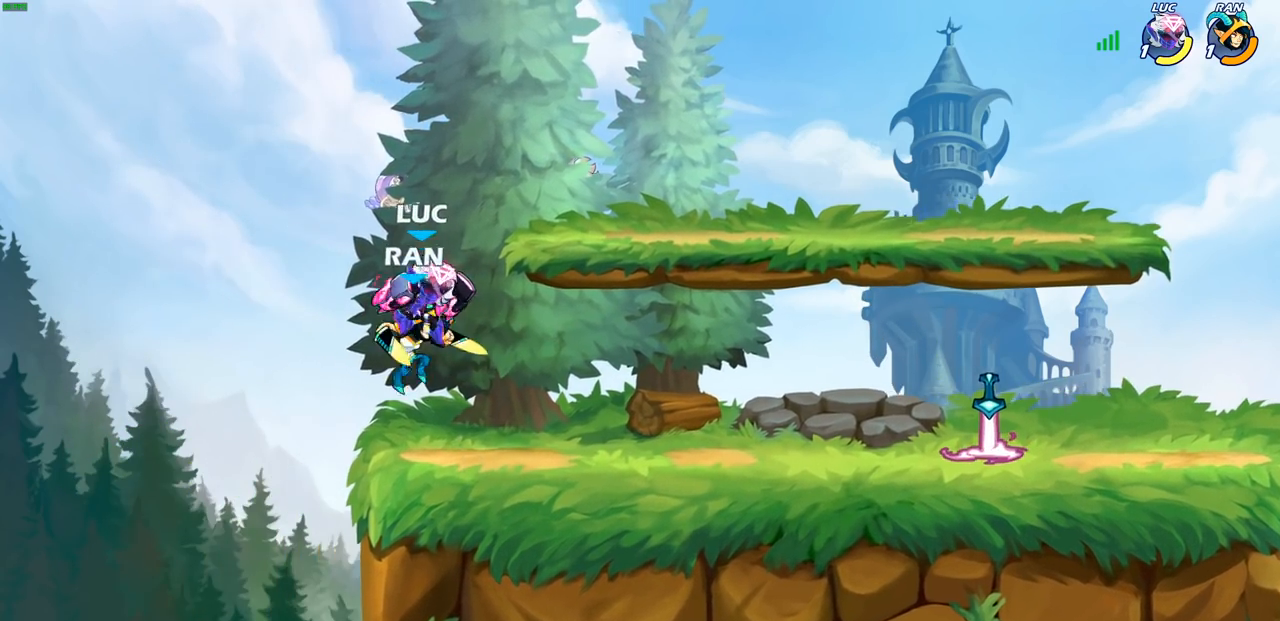
{"buttons": [], "left_stick": "up-right", "right_stick": "center", "events": [[50, "CROSS", "down"], [50, "left_stick", "up"], [67, "R2", "down"], [317, "left_stick", "up-right"], [350, "CROSS", "up"], [367, "R2", "up"]]}
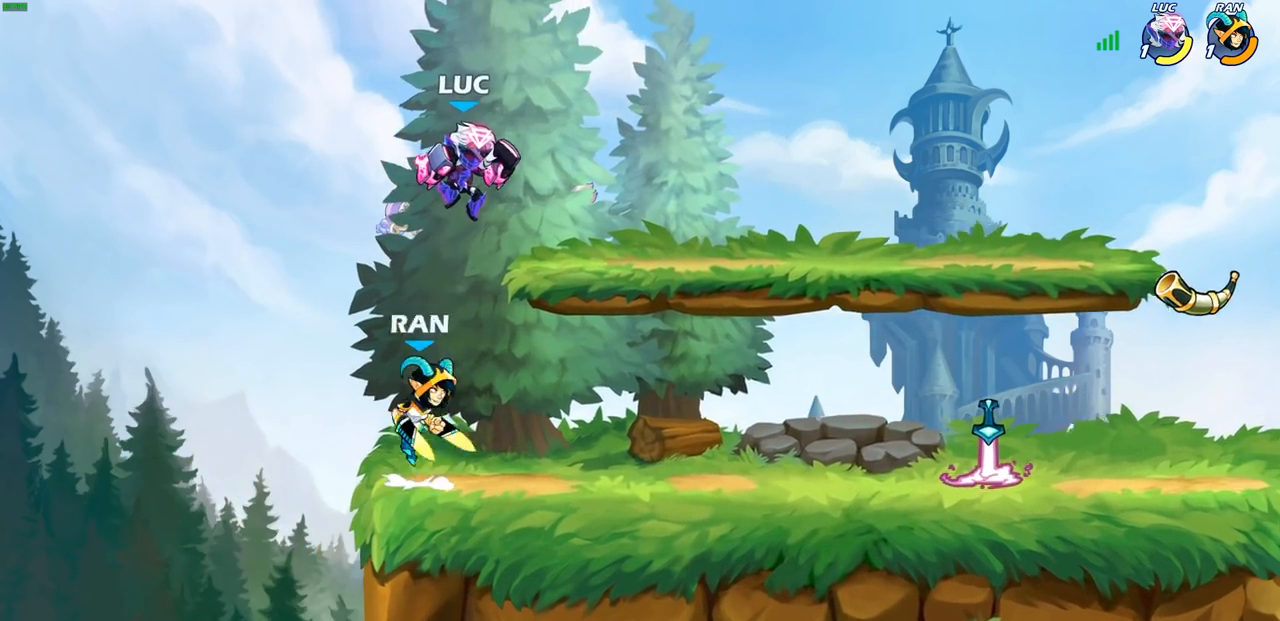
{"buttons": [], "left_stick": "down-left", "right_stick": "center", "events": [[50, "CROSS", "down"], [183, "CROSS", "up"], [217, "left_stick", "up-left"], [300, "left_stick", "down-left"]]}
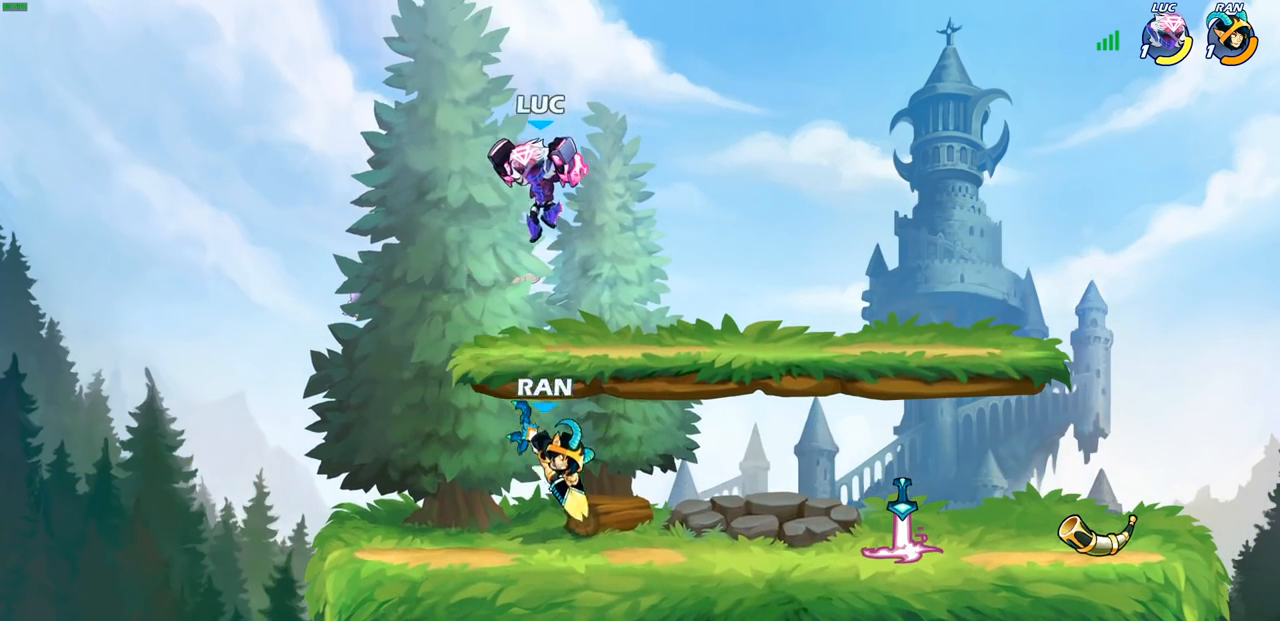
{"buttons": ["CIRCLE"], "left_stick": "right", "right_stick": "center", "events": [[233, "left_stick", "left"], [450, "left_stick", "right"], [467, "CIRCLE", "down"]]}